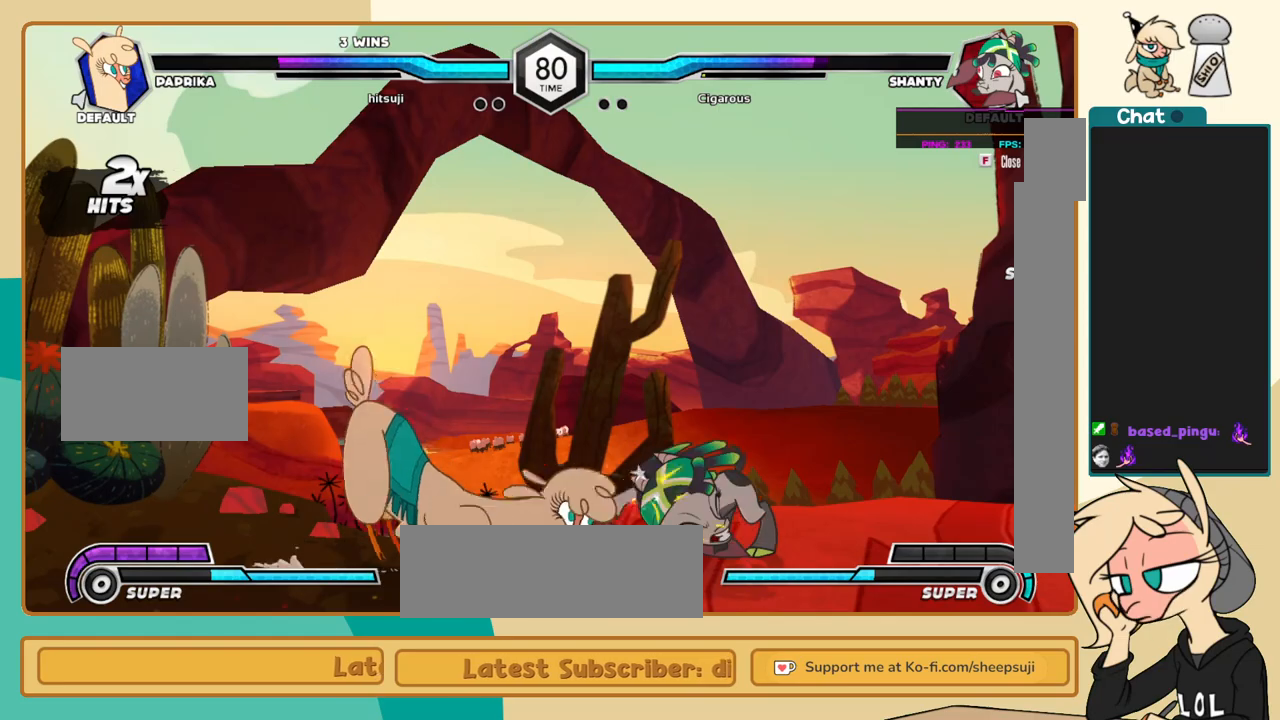
Gameplay with keyboard; each line is a JSON object with the keys held at the frame after it. "events" lists presses ("down") and releases ("up") of "a", "c", "d", "i", "j", "k", "l", "s", "x" and "z" between this image and that frame as [ms after this image, input, new state], when the widget could be followed in between. No other keys are recorded. Mouse input is not recorded.
{"keys": ["j"], "events": [[233, "c", "down"], [283, "c", "up"]]}
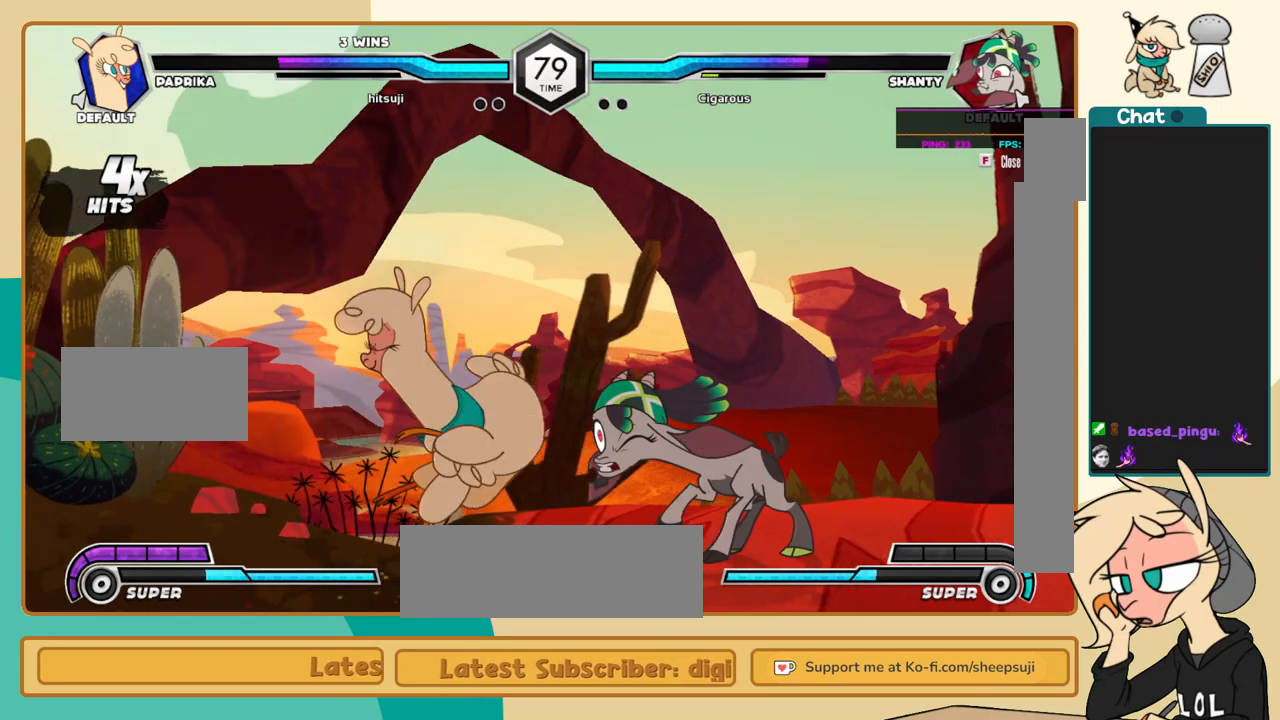
{"keys": ["l"], "events": [[67, "l", "down"], [117, "j", "up"], [167, "a", "down"], [250, "a", "up"]]}
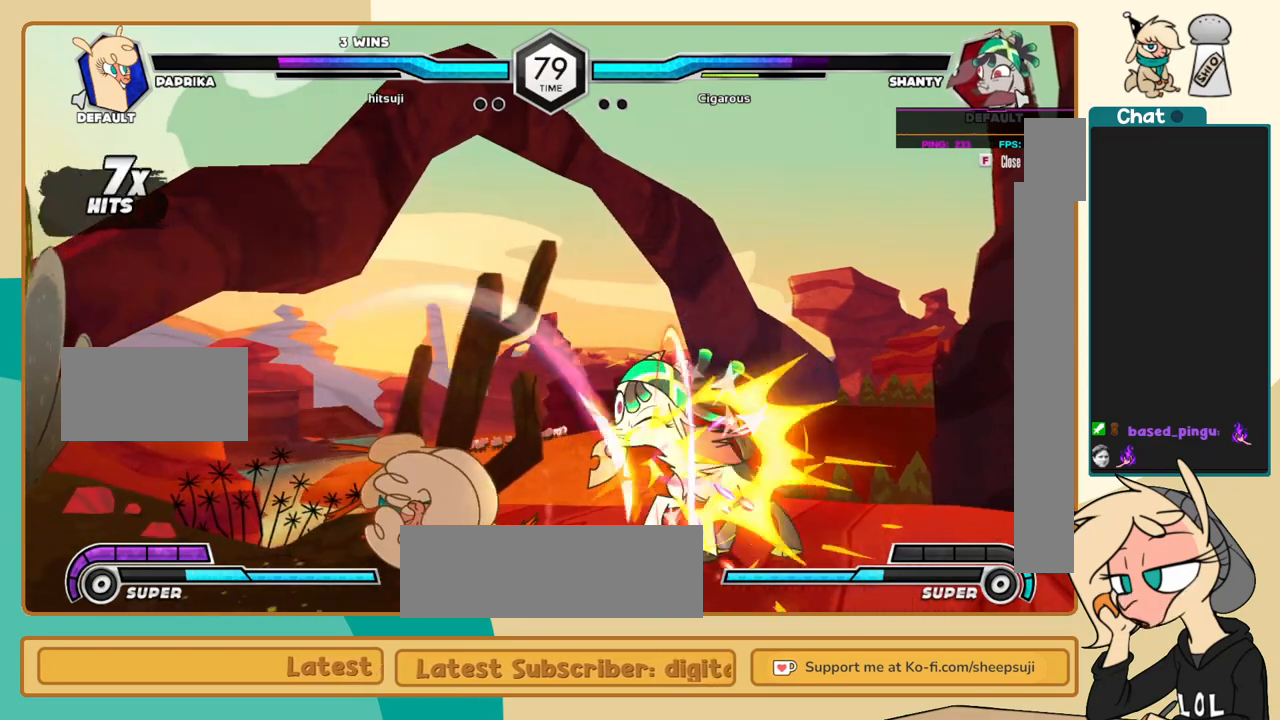
{"keys": [], "events": [[183, "c", "down"], [233, "c", "up"], [367, "l", "up"]]}
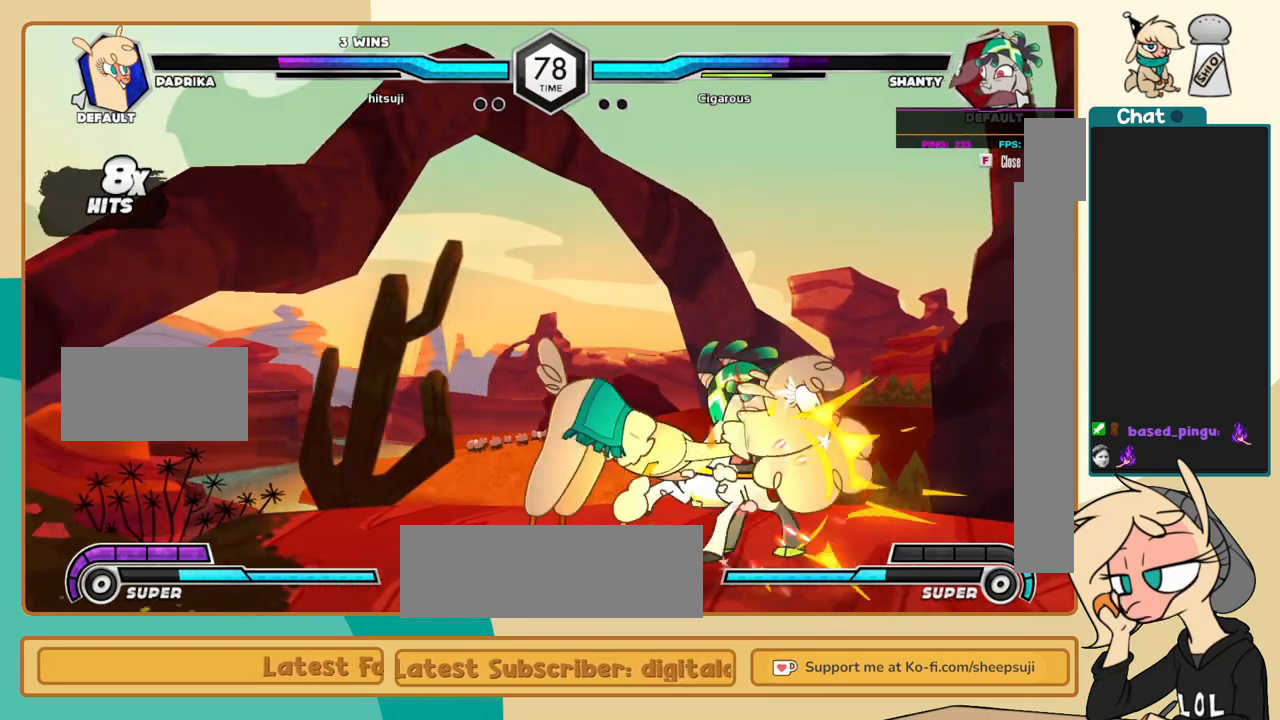
{"keys": ["j"], "events": [[200, "l", "down"], [283, "k", "down"], [283, "l", "up"], [333, "l", "down"], [433, "a", "down"], [433, "k", "up"], [483, "a", "up"], [483, "j", "down"], [483, "l", "up"]]}
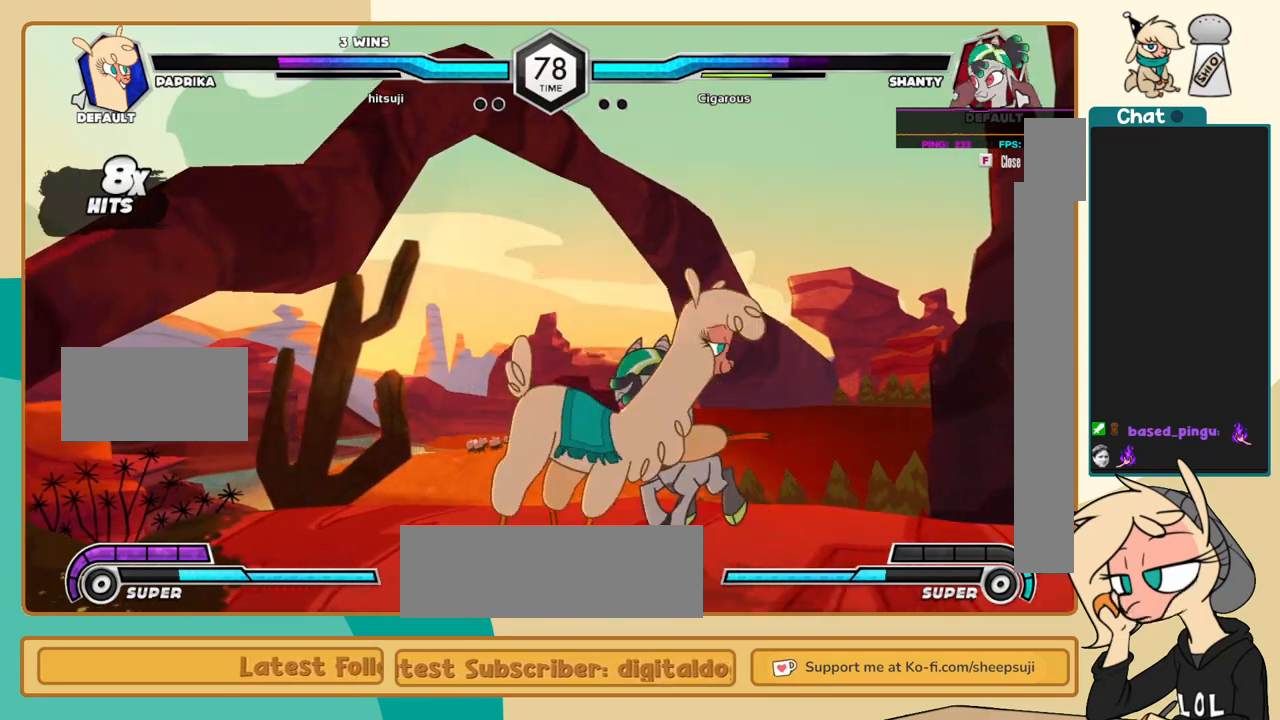
{"keys": ["j", "k"], "events": [[117, "k", "down"]]}
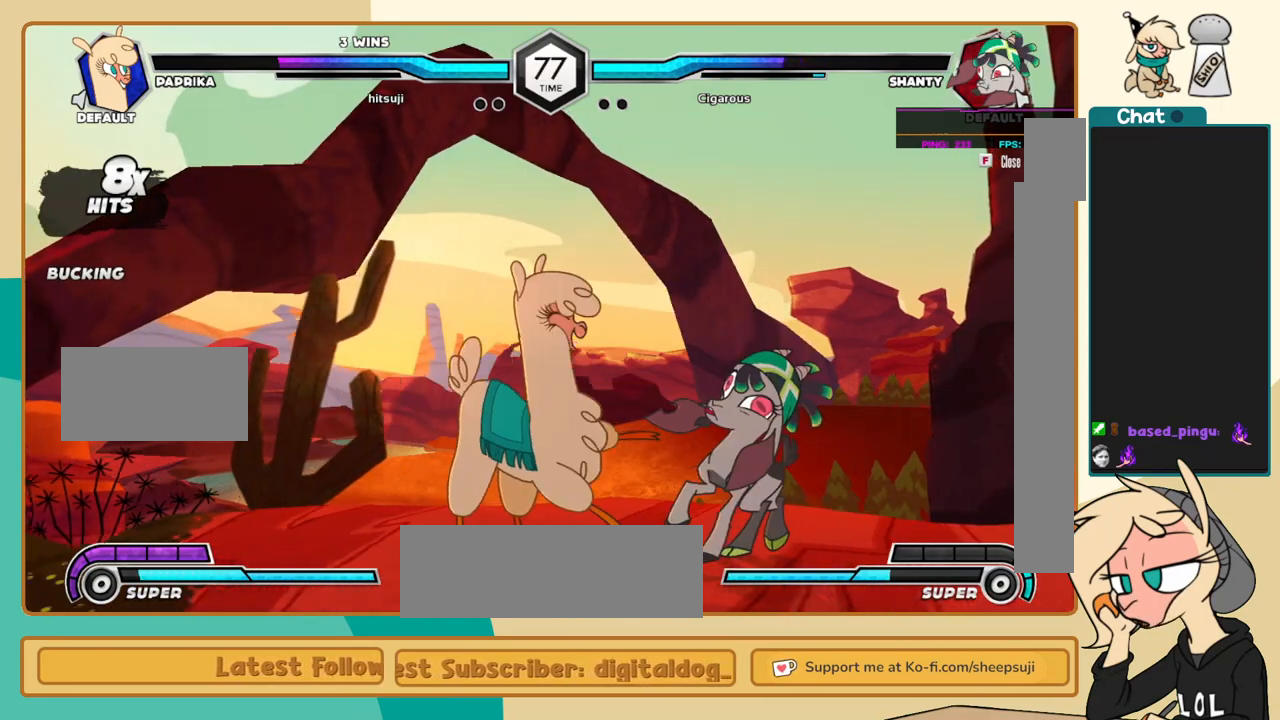
{"keys": ["j", "k"], "events": [[417, "c", "down"], [500, "c", "up"]]}
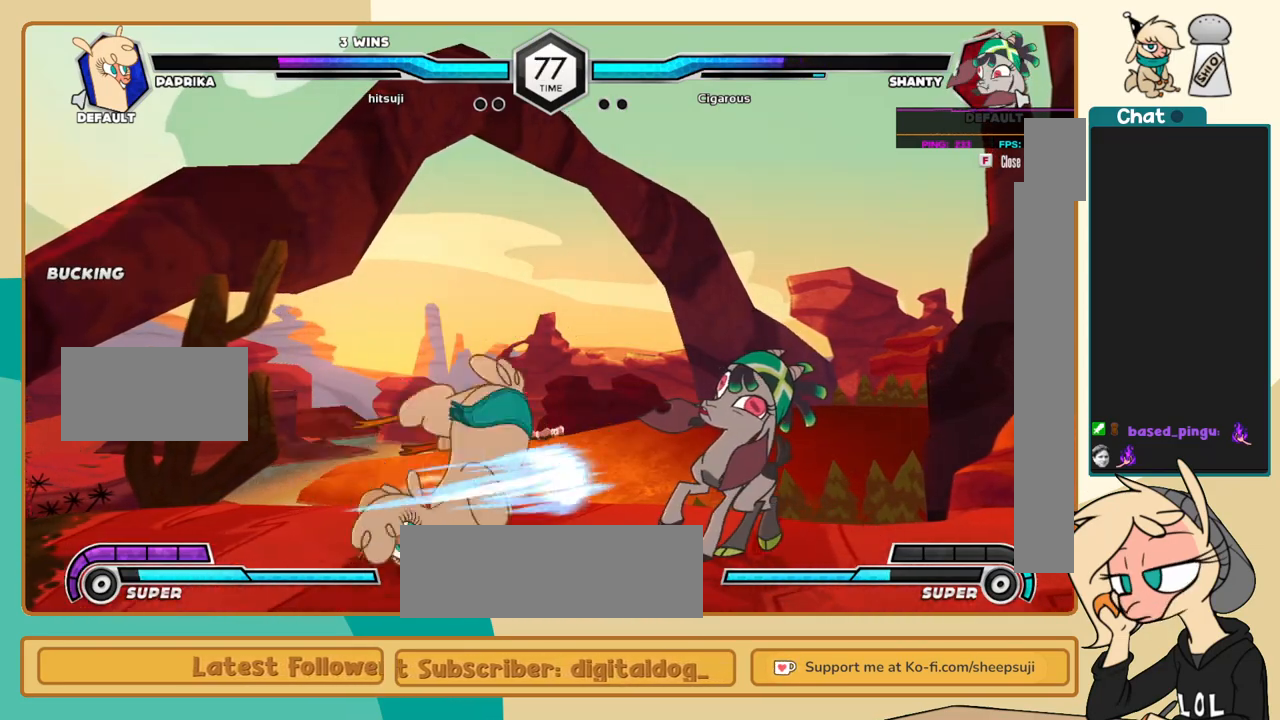
{"keys": ["l"], "events": [[150, "j", "up"], [150, "k", "up"], [150, "l", "down"], [250, "a", "down"], [283, "a", "up"]]}
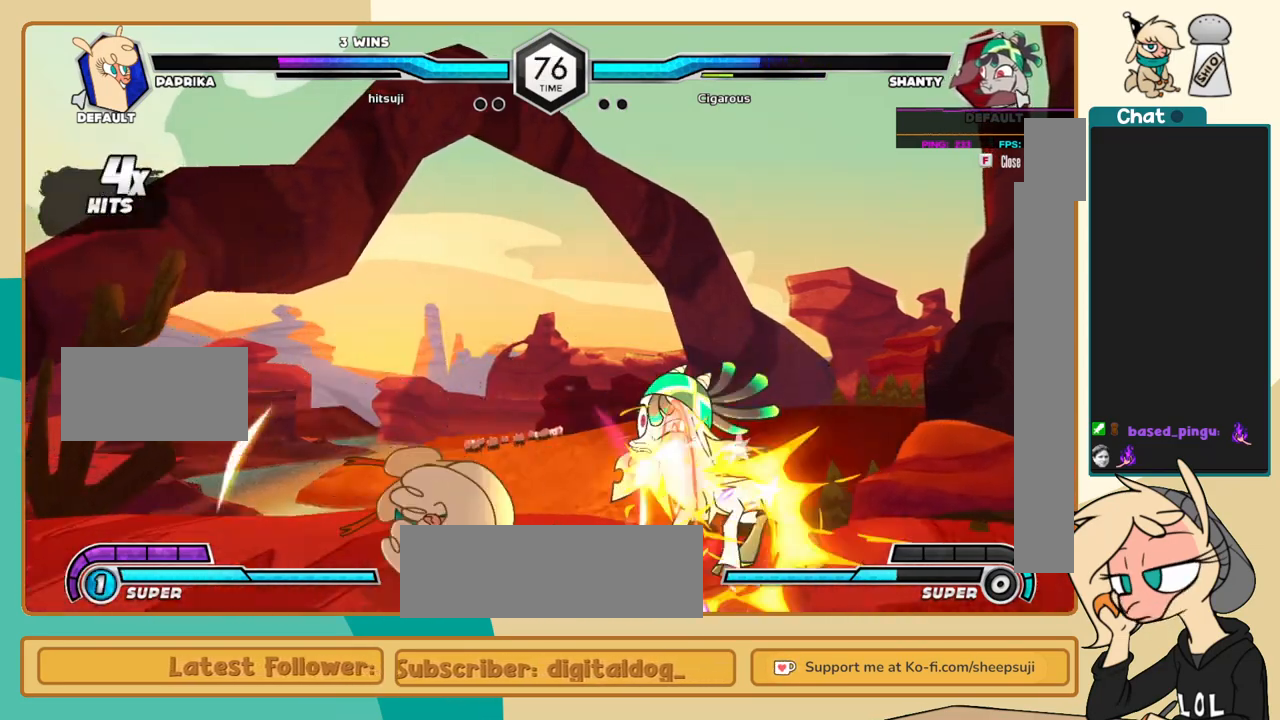
{"keys": ["j"], "events": [[200, "c", "down"], [250, "c", "up"], [350, "l", "up"], [400, "j", "down"]]}
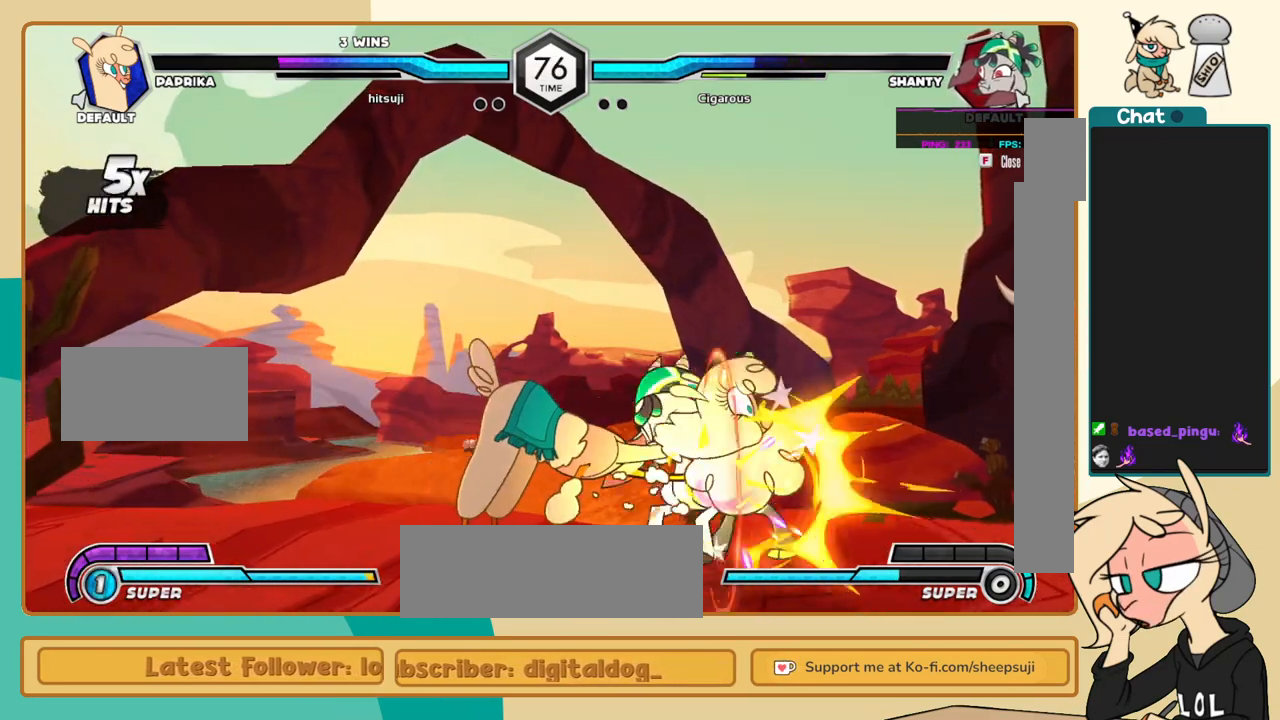
{"keys": ["a", "j", "k"], "events": [[33, "k", "down"], [500, "a", "down"]]}
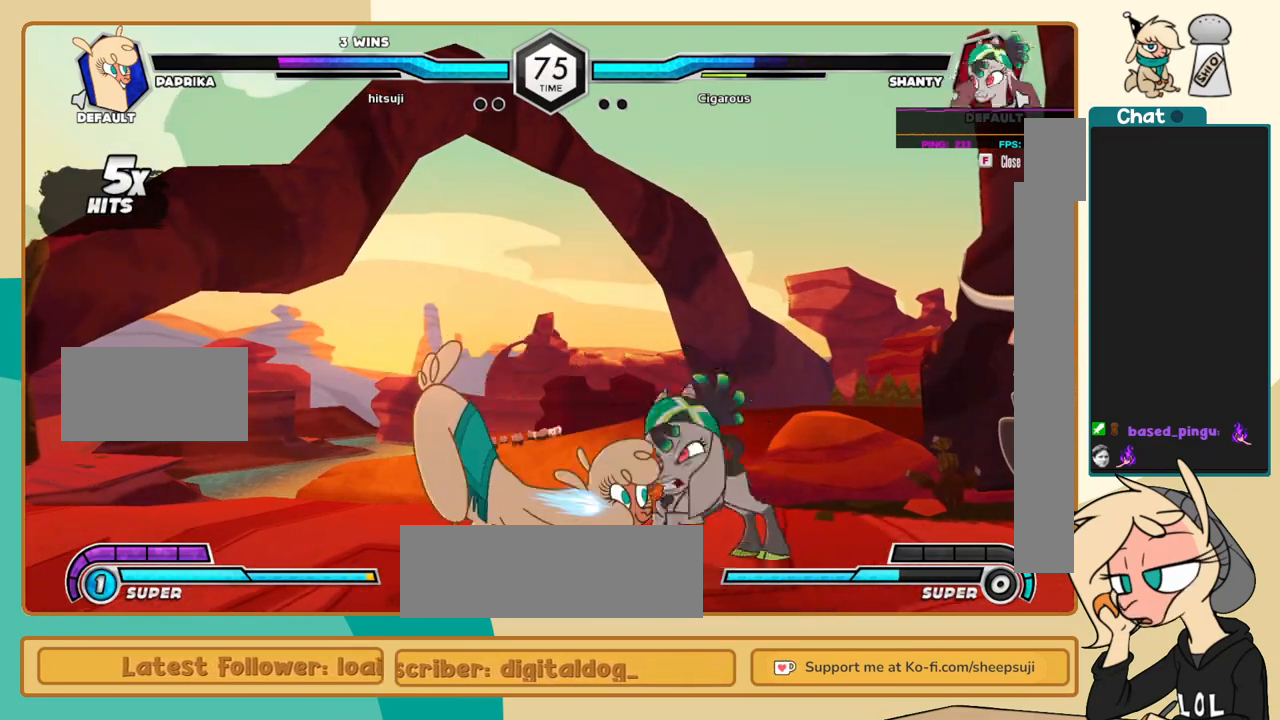
{"keys": ["l"], "events": [[50, "a", "up"], [50, "l", "down"], [100, "j", "up"], [100, "k", "up"], [150, "c", "down"], [233, "c", "up"]]}
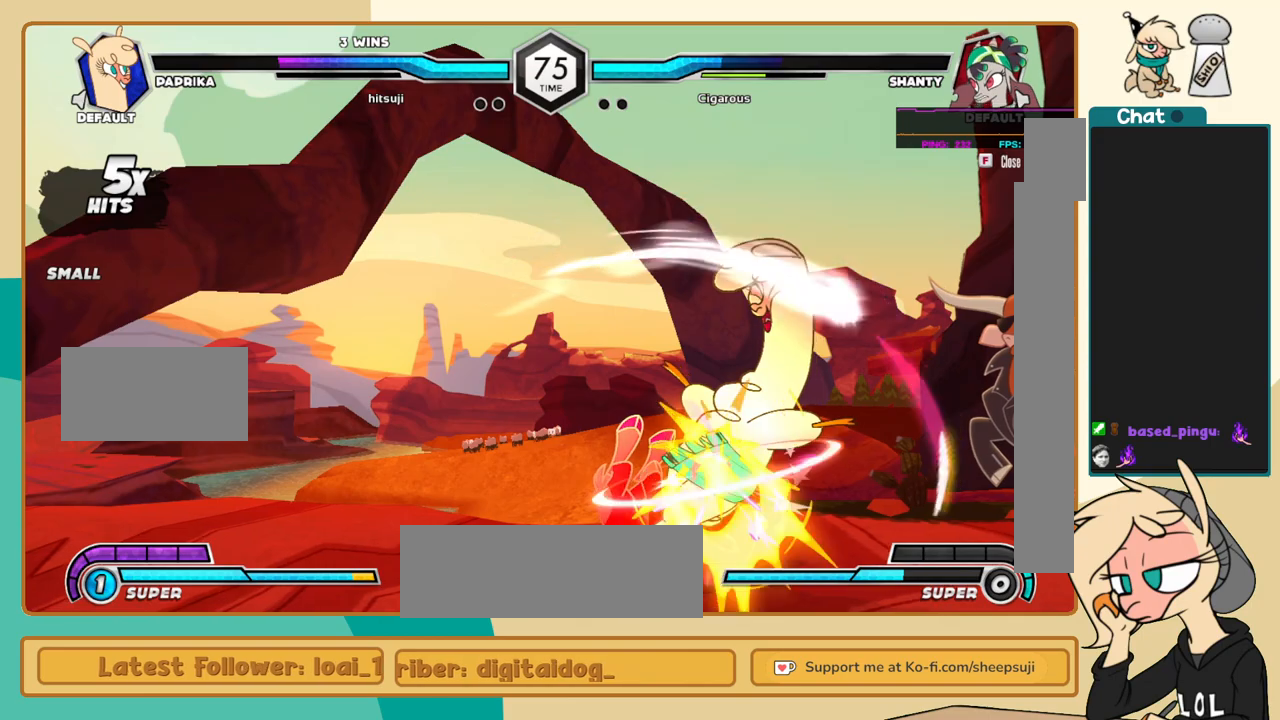
{"keys": ["l"], "events": [[200, "i", "down"], [250, "i", "up"], [250, "l", "up"], [300, "c", "down"], [350, "c", "up"], [483, "l", "down"]]}
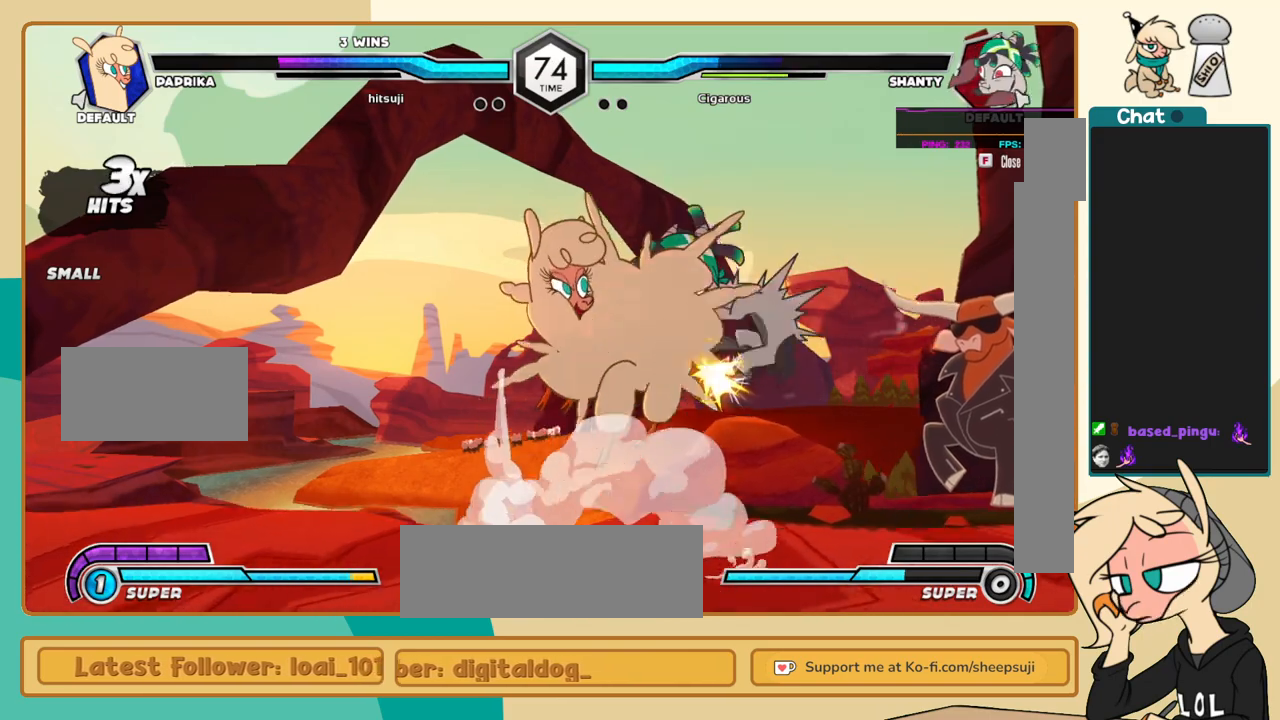
{"keys": ["l"], "events": []}
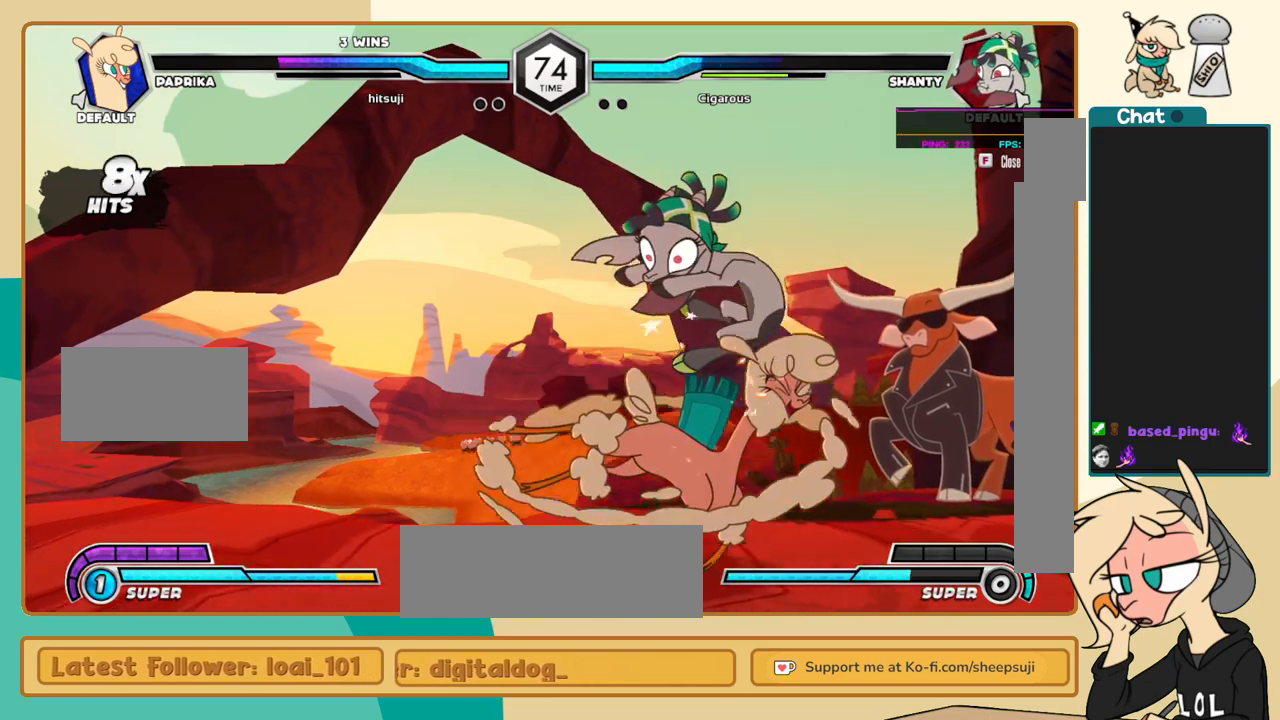
{"keys": [], "events": [[150, "a", "down"], [233, "a", "up"], [283, "i", "down"], [383, "i", "up"], [383, "l", "up"]]}
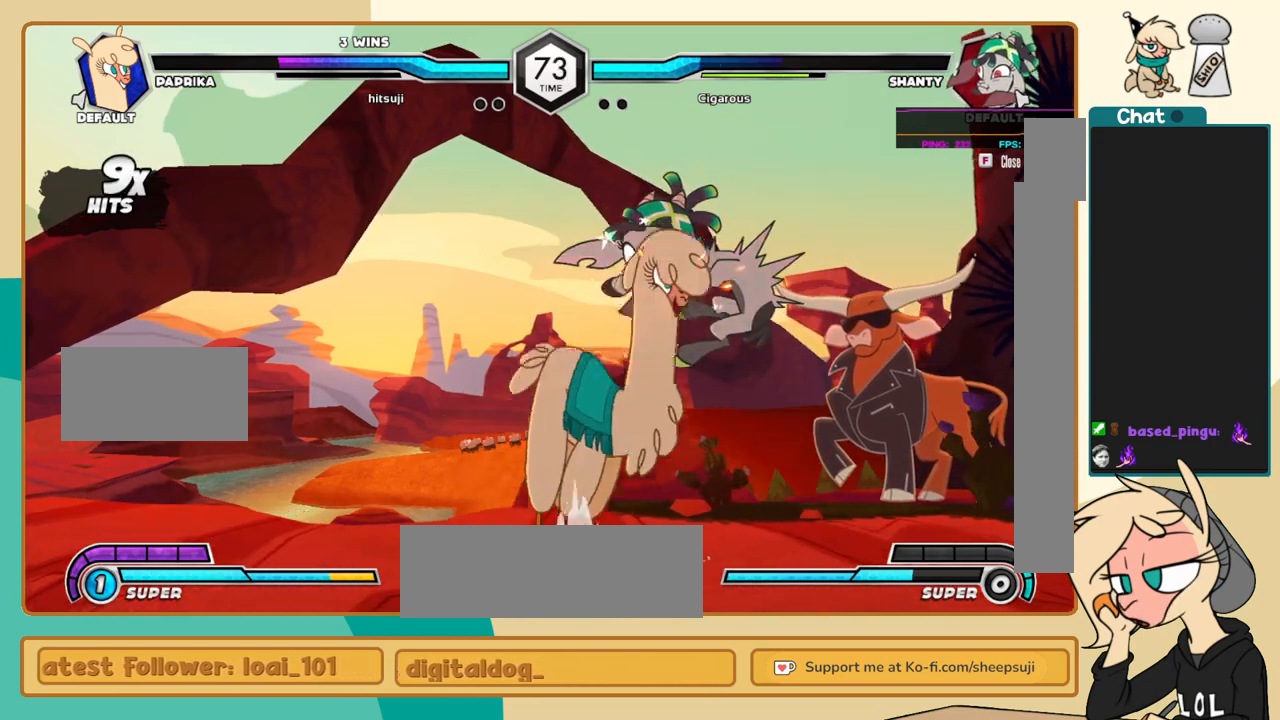
{"keys": ["l"], "events": [[167, "l", "down"], [250, "l", "up"], [350, "l", "down"]]}
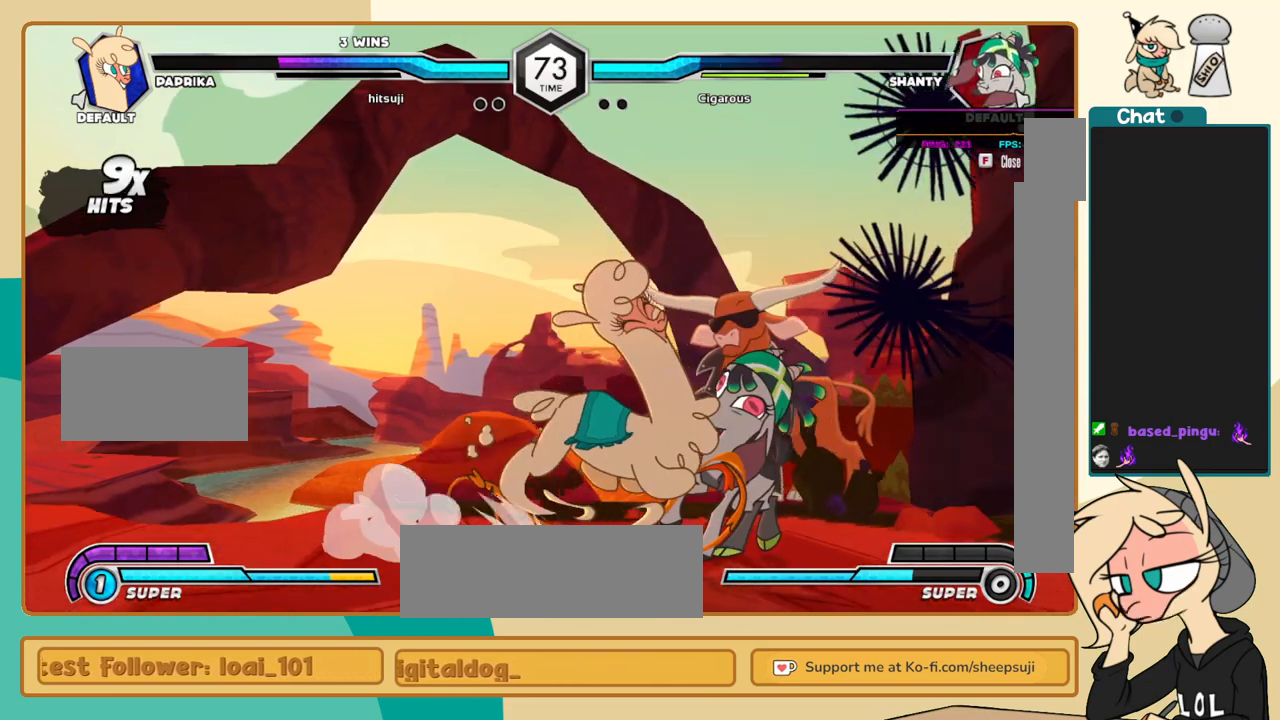
{"keys": ["j"], "events": [[233, "i", "down"], [267, "c", "down"], [267, "i", "up"], [267, "l", "up"], [317, "c", "up"], [367, "j", "down"]]}
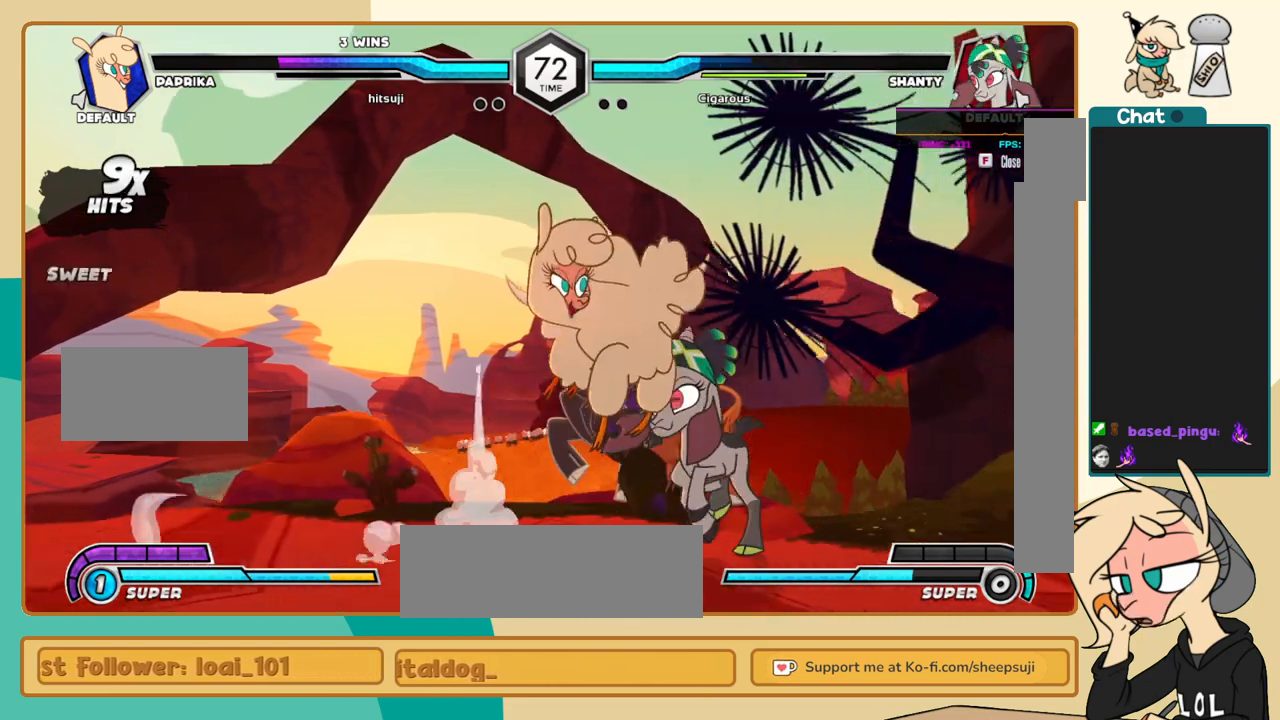
{"keys": ["j"], "events": []}
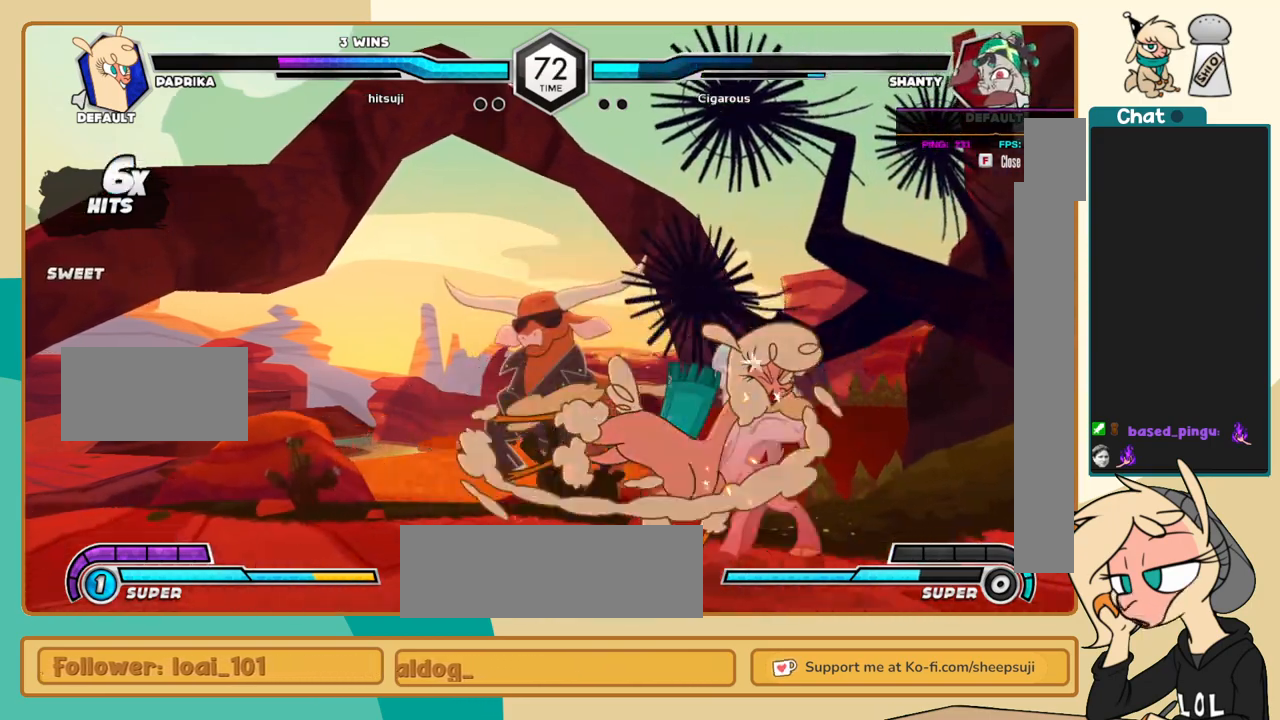
{"keys": ["l"], "events": [[117, "s", "down"], [217, "s", "up"], [300, "j", "up"], [300, "l", "down"], [400, "s", "down"], [450, "s", "up"]]}
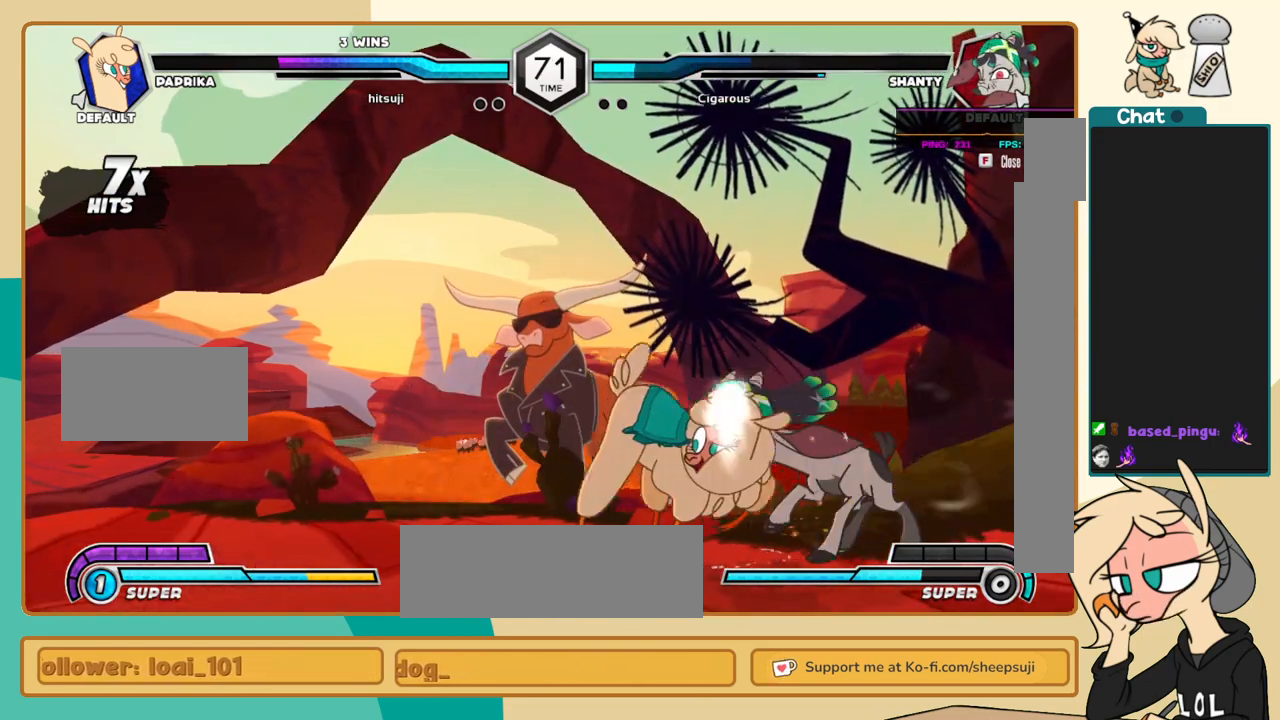
{"keys": ["i"], "events": [[467, "i", "down"], [500, "l", "up"]]}
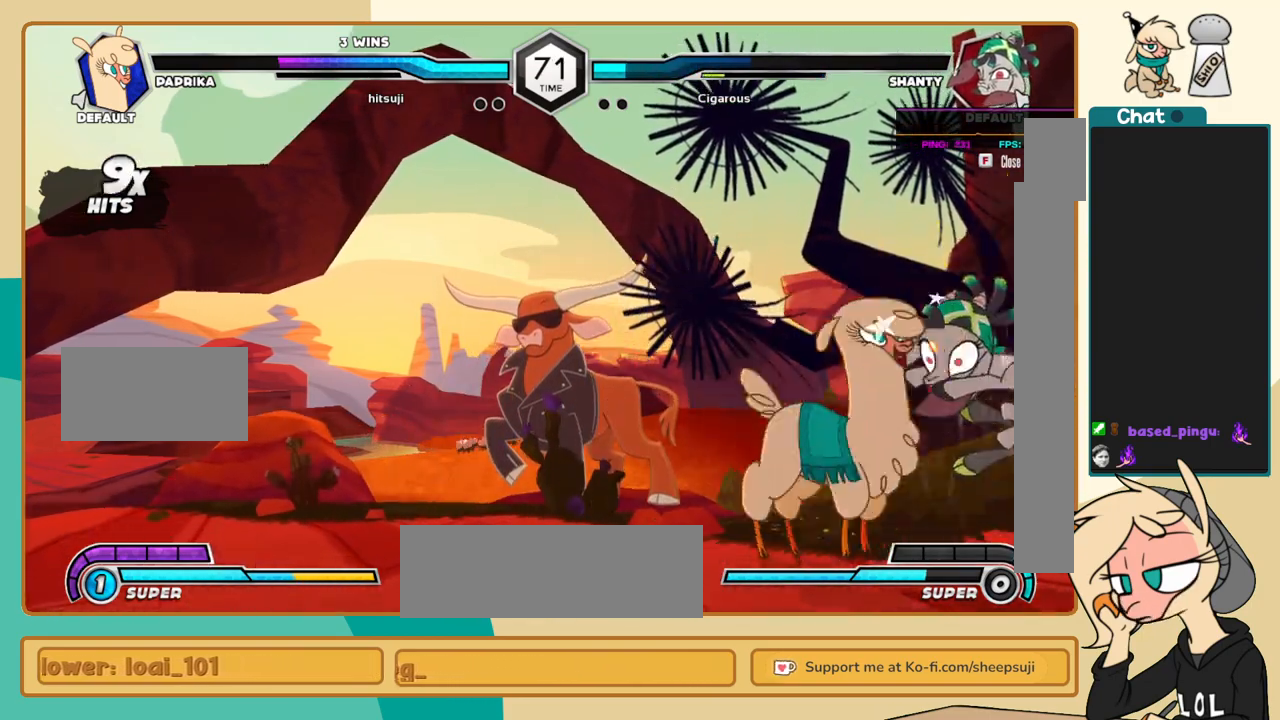
{"keys": ["j", "k"], "events": [[50, "c", "down"], [50, "i", "up"], [100, "c", "up"], [150, "j", "down"], [283, "k", "down"]]}
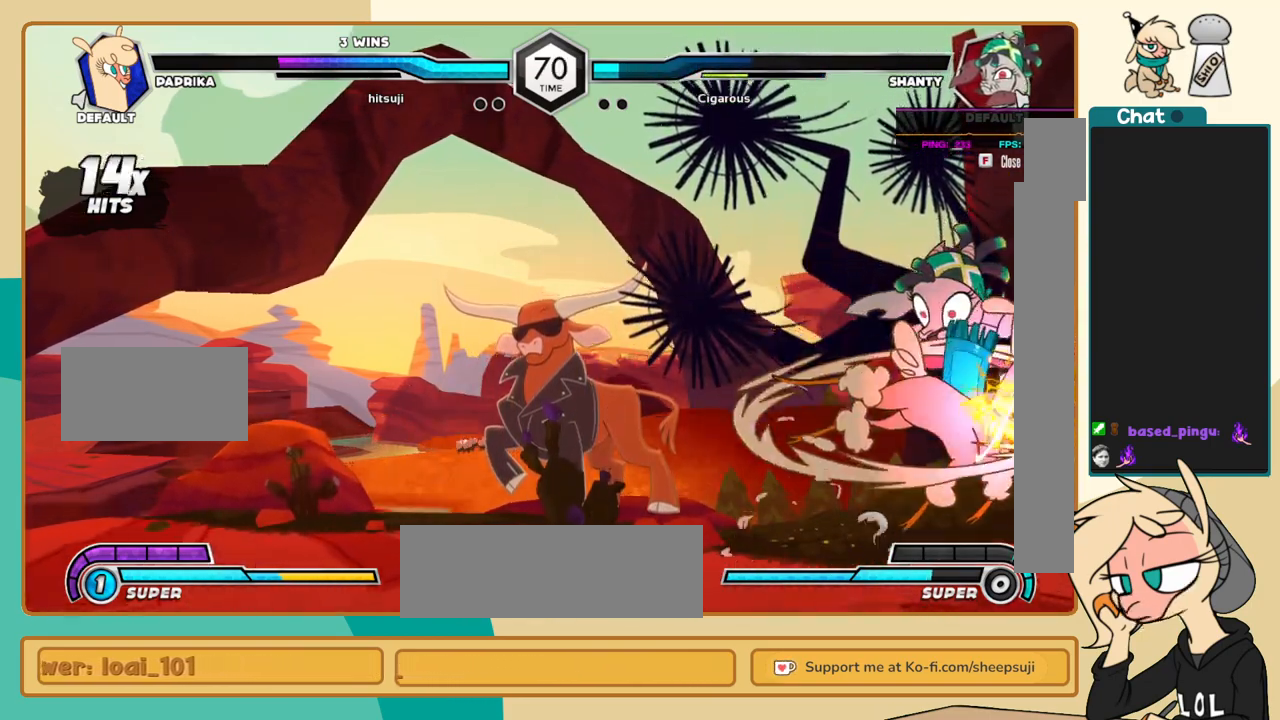
{"keys": ["l"], "events": [[250, "j", "up"], [250, "k", "up"], [250, "l", "down"], [300, "c", "down"], [350, "c", "up"]]}
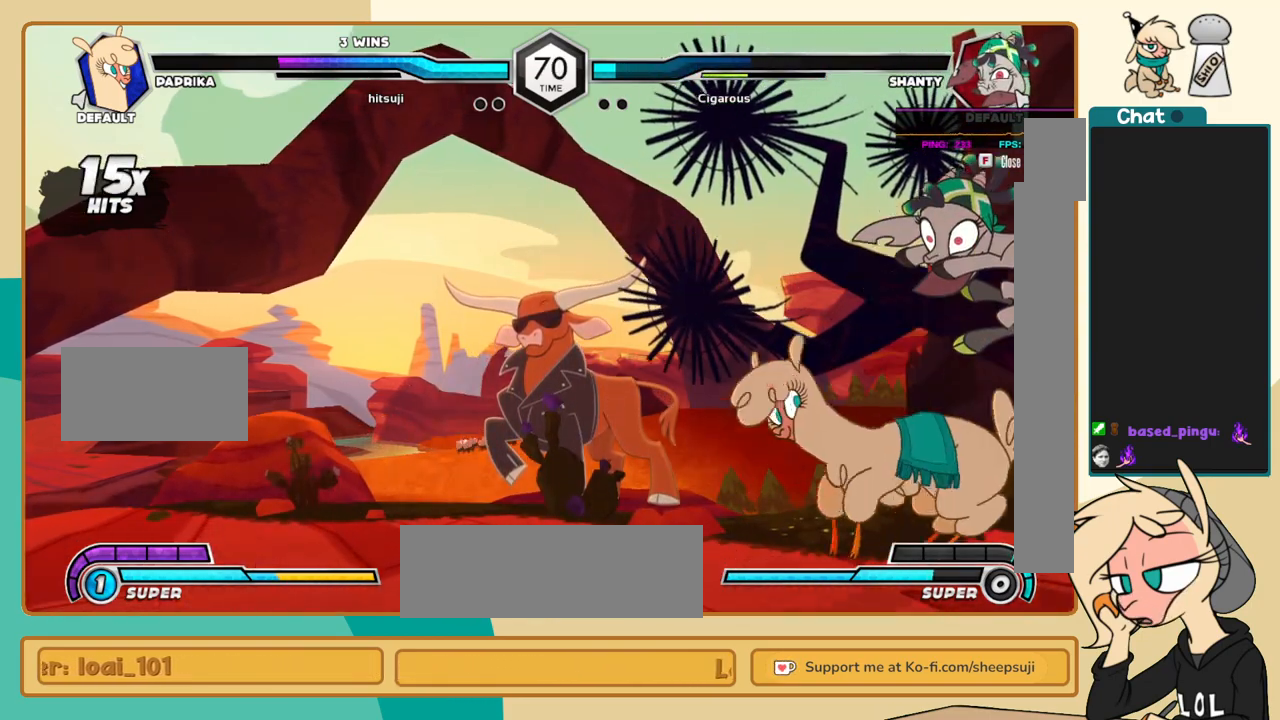
{"keys": ["c"], "events": [[417, "i", "down"], [467, "i", "up"], [467, "l", "up"], [500, "c", "down"]]}
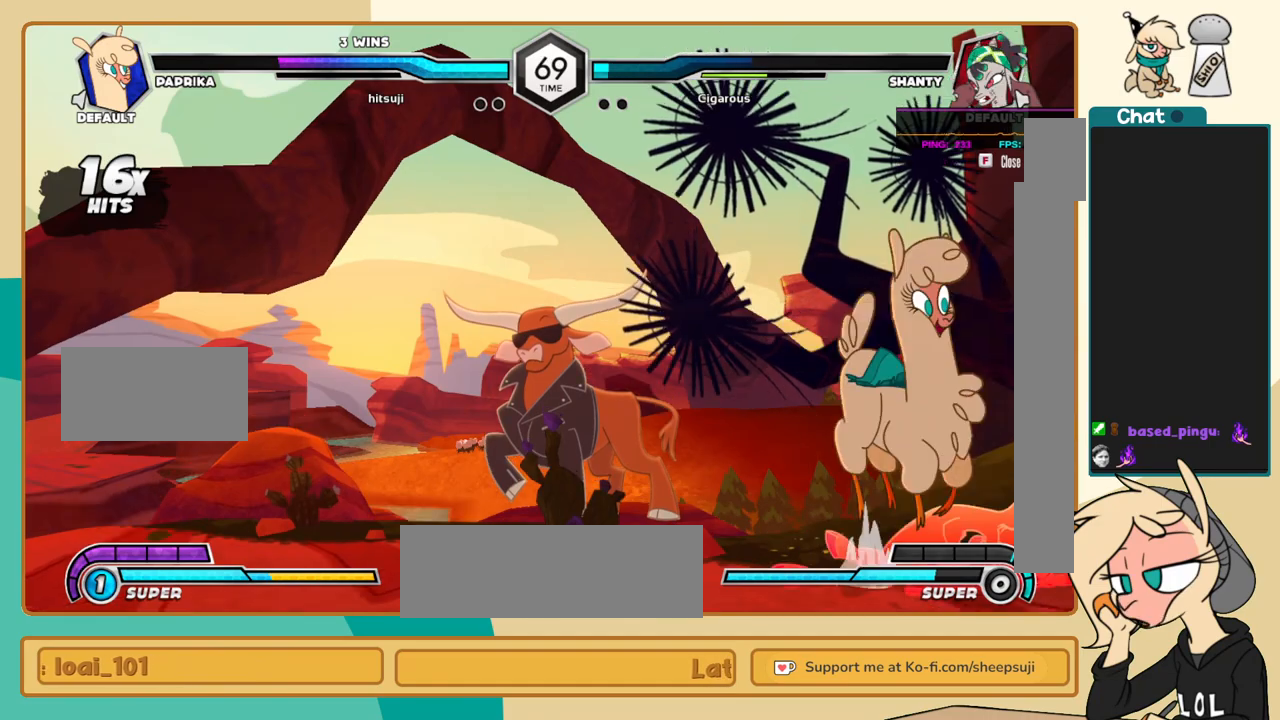
{"keys": ["j", "k"], "events": [[50, "c", "up"], [100, "j", "down"], [200, "k", "down"]]}
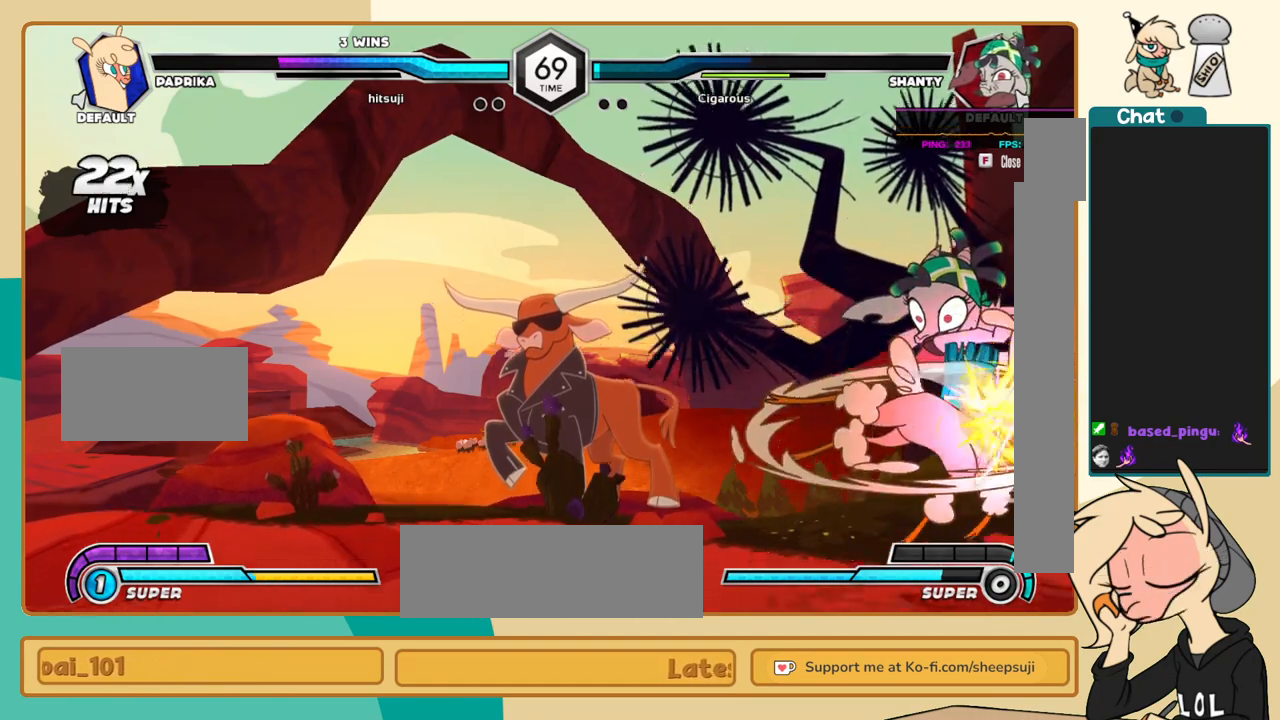
{"keys": ["j", "k"], "events": [[217, "k", "up"], [250, "i", "down"], [300, "s", "down"], [350, "i", "up"], [350, "s", "up"], [450, "k", "down"]]}
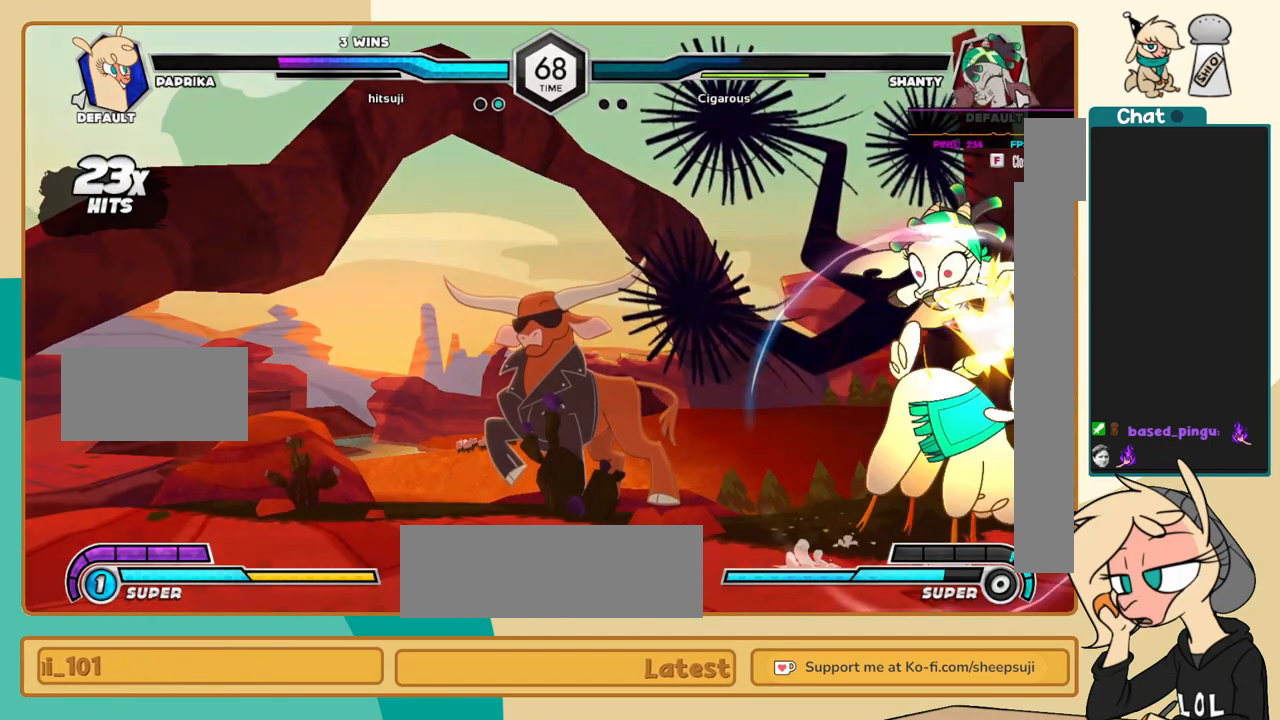
{"keys": [], "events": [[217, "j", "up"], [217, "k", "up"]]}